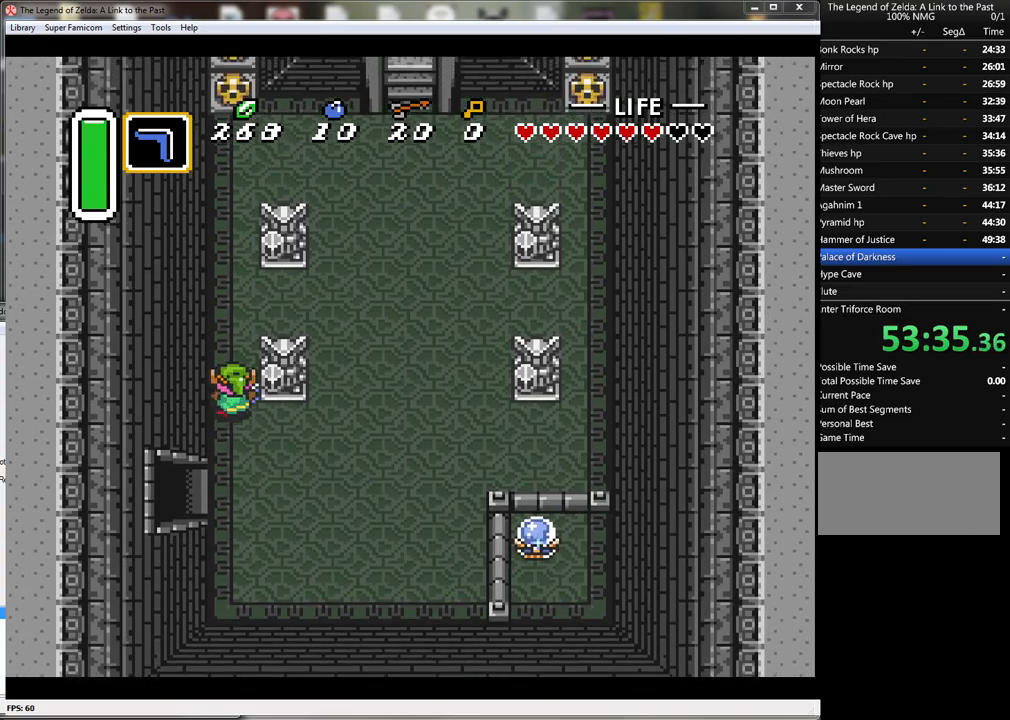
Gameplay with a controller (Nintendo layout); each line is a JSON object with the inputs held at the frame after it. "events" lists button and stick changes between this image and that frame as [ms after this image, input, new state], when the widget could be followed in between. Not read: L1 L3 R1 R3.
{"buttons": ["A"], "events": [[67, "DPAD_UP", "up"]]}
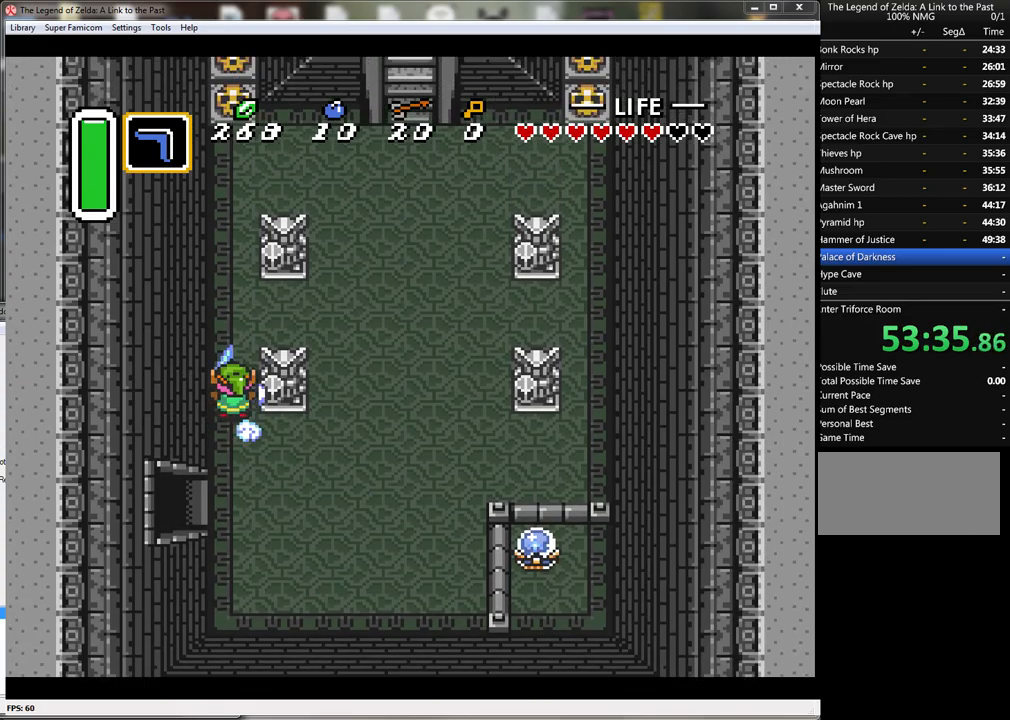
{"buttons": ["DPAD_UP", "DPAD_LEFT"], "events": [[283, "DPAD_RIGHT", "down"], [317, "A", "up"], [417, "DPAD_UP", "down"], [450, "DPAD_LEFT", "down"], [450, "DPAD_RIGHT", "up"]]}
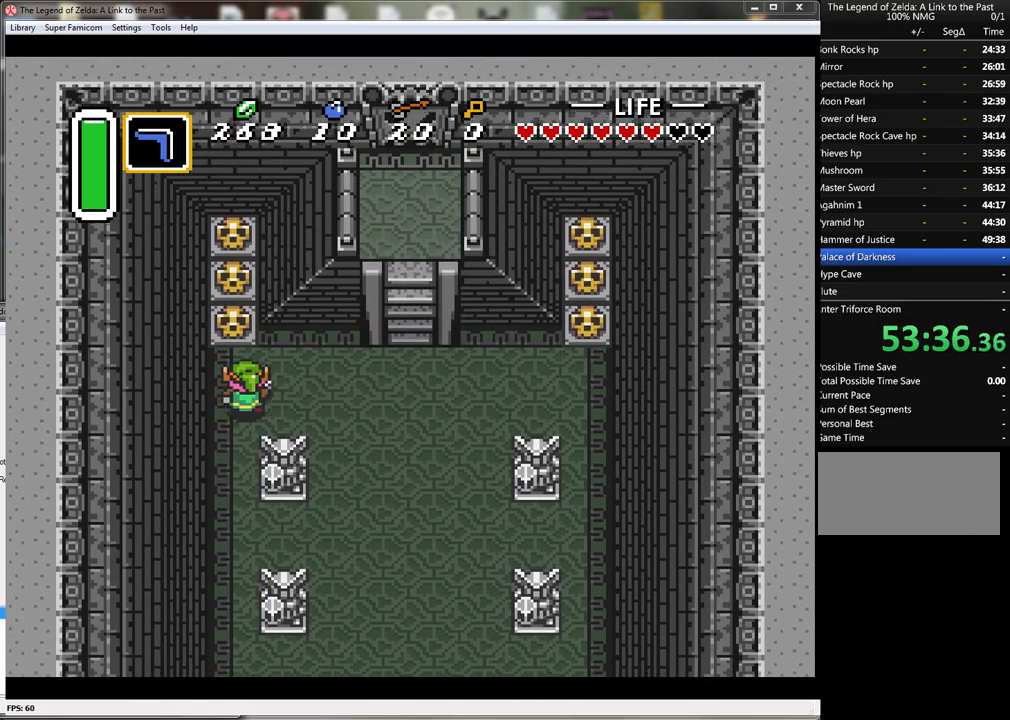
{"buttons": ["DPAD_UP"], "events": [[133, "DPAD_LEFT", "up"], [217, "A", "down"], [417, "A", "up"]]}
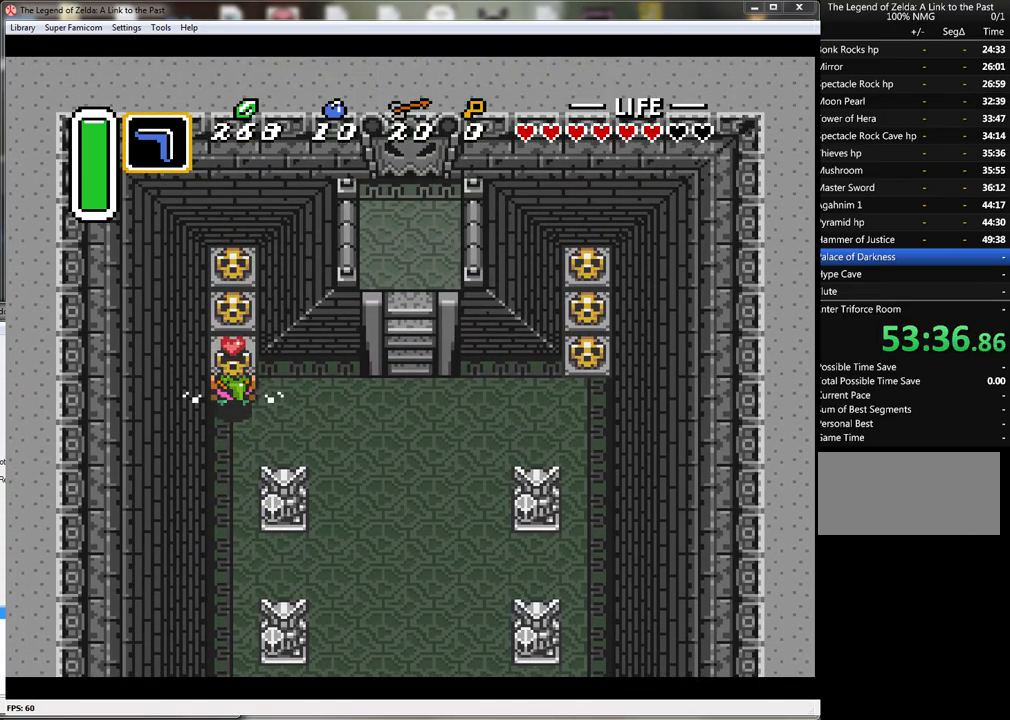
{"buttons": ["DPAD_UP"], "events": [[183, "A", "down"], [283, "A", "up"], [350, "A", "down"], [467, "A", "up"]]}
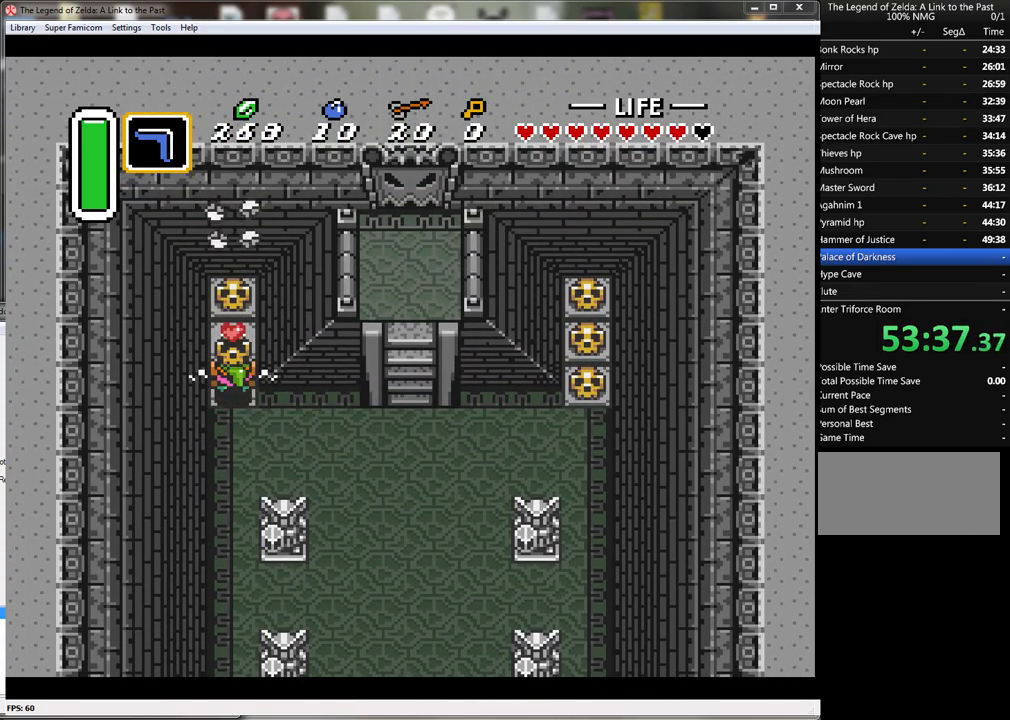
{"buttons": ["DPAD_DOWN"], "events": [[317, "A", "down"], [350, "DPAD_RIGHT", "down"], [383, "DPAD_DOWN", "down"], [383, "DPAD_UP", "up"], [417, "A", "up"], [417, "DPAD_RIGHT", "up"]]}
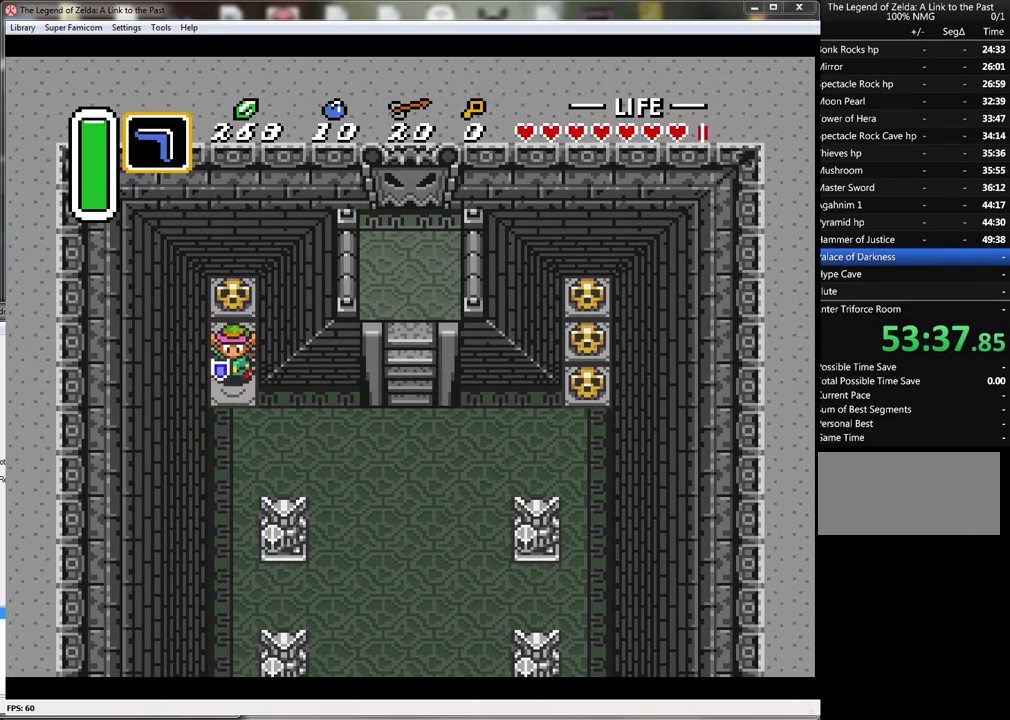
{"buttons": ["DPAD_RIGHT"], "events": [[167, "DPAD_RIGHT", "down"], [383, "DPAD_DOWN", "up"]]}
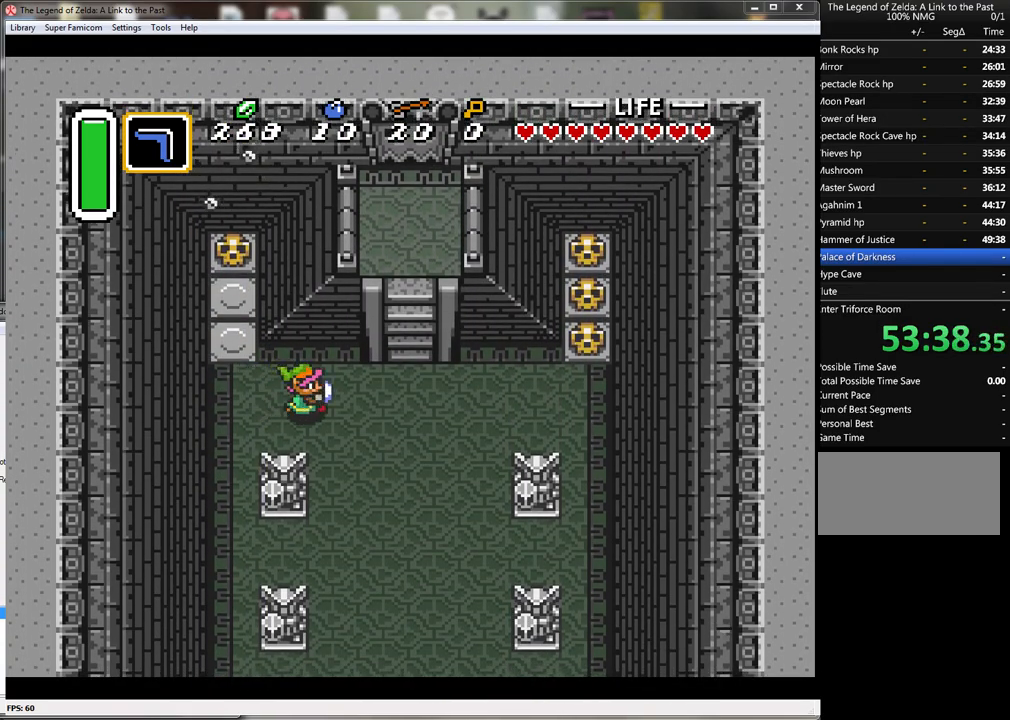
{"buttons": ["DPAD_RIGHT"], "events": []}
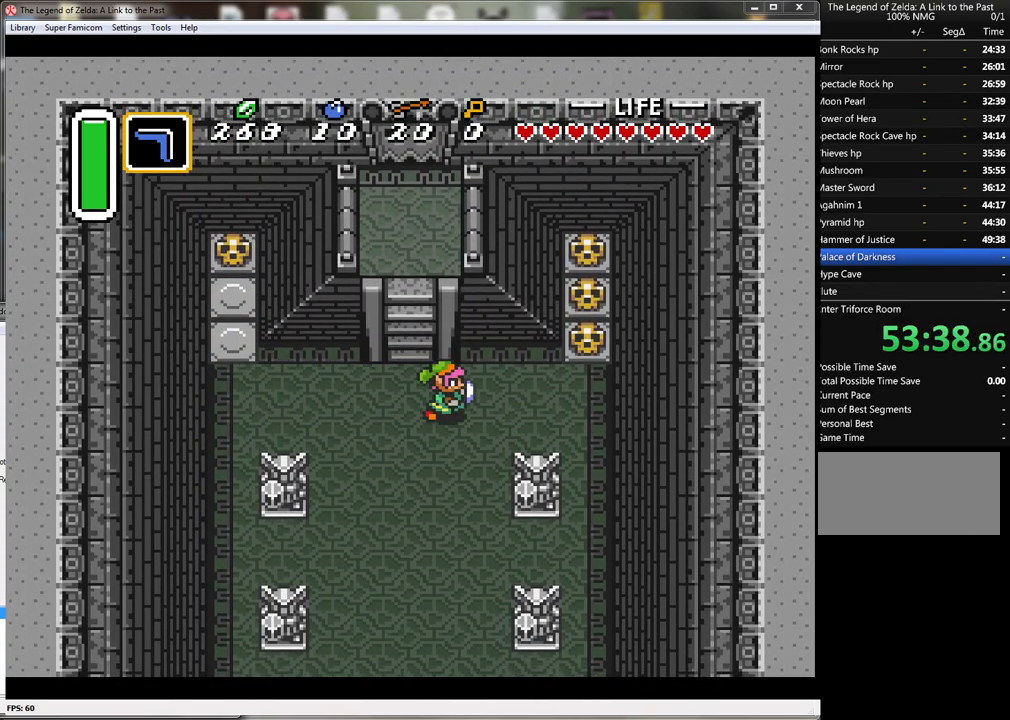
{"buttons": ["START"], "events": [[317, "DPAD_RIGHT", "up"], [350, "START", "down"]]}
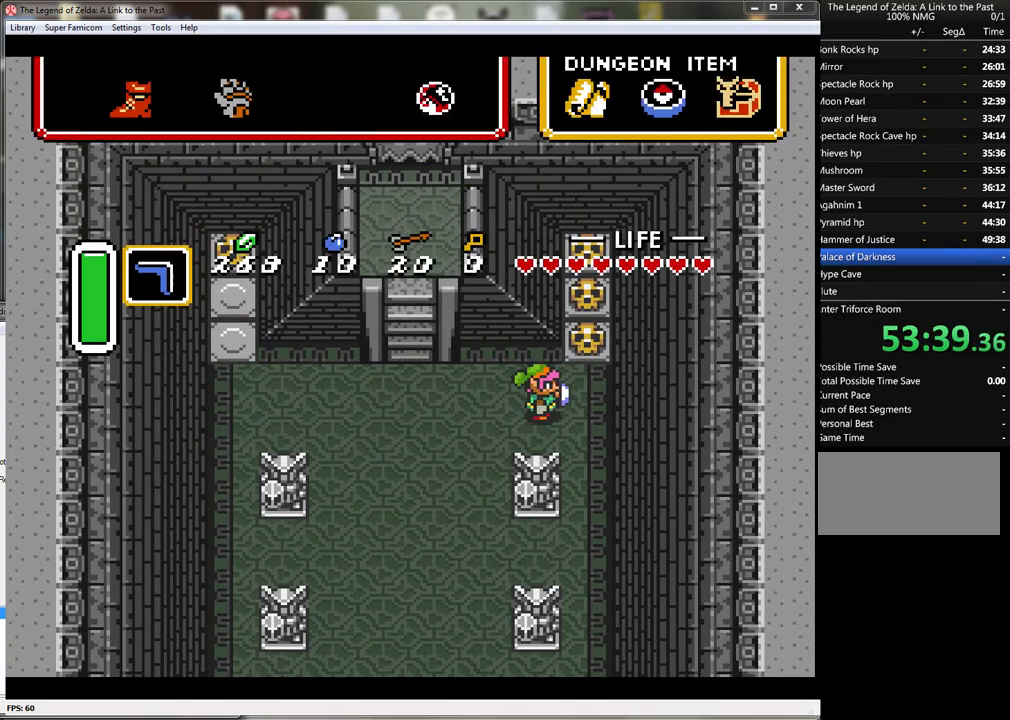
{"buttons": [], "events": [[33, "START", "up"]]}
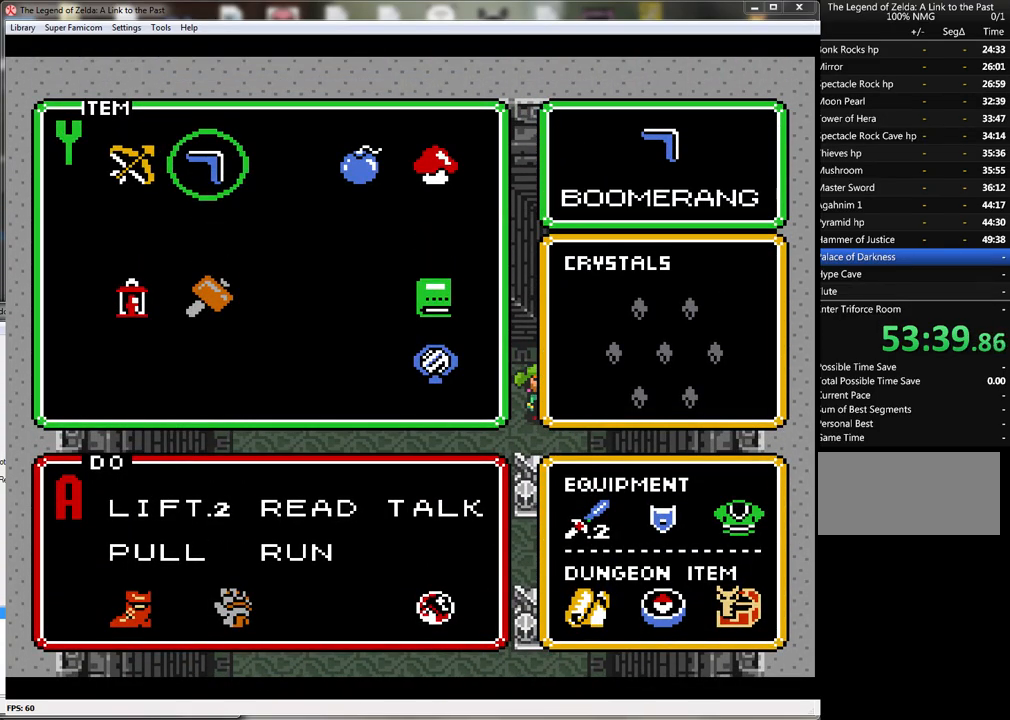
{"buttons": [], "events": [[100, "DPAD_DOWN", "down"], [133, "DPAD_DOWN", "up"], [217, "START", "down"], [367, "START", "up"]]}
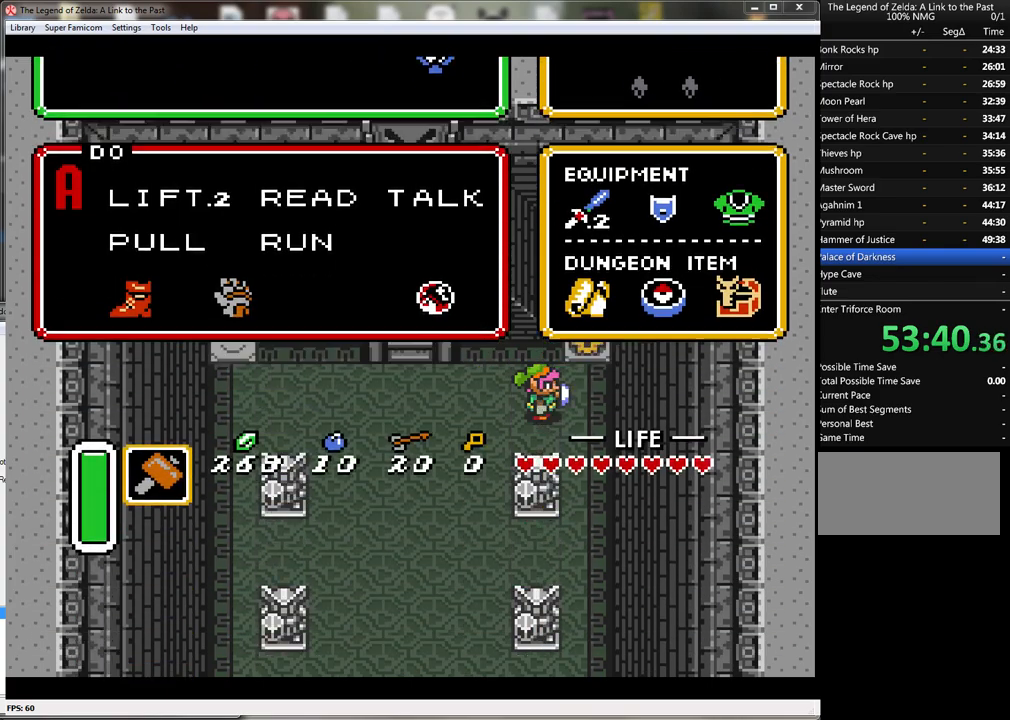
{"buttons": ["Y", "DPAD_UP"], "events": [[167, "DPAD_RIGHT", "down"], [400, "DPAD_UP", "down"], [467, "DPAD_RIGHT", "up"], [500, "Y", "down"]]}
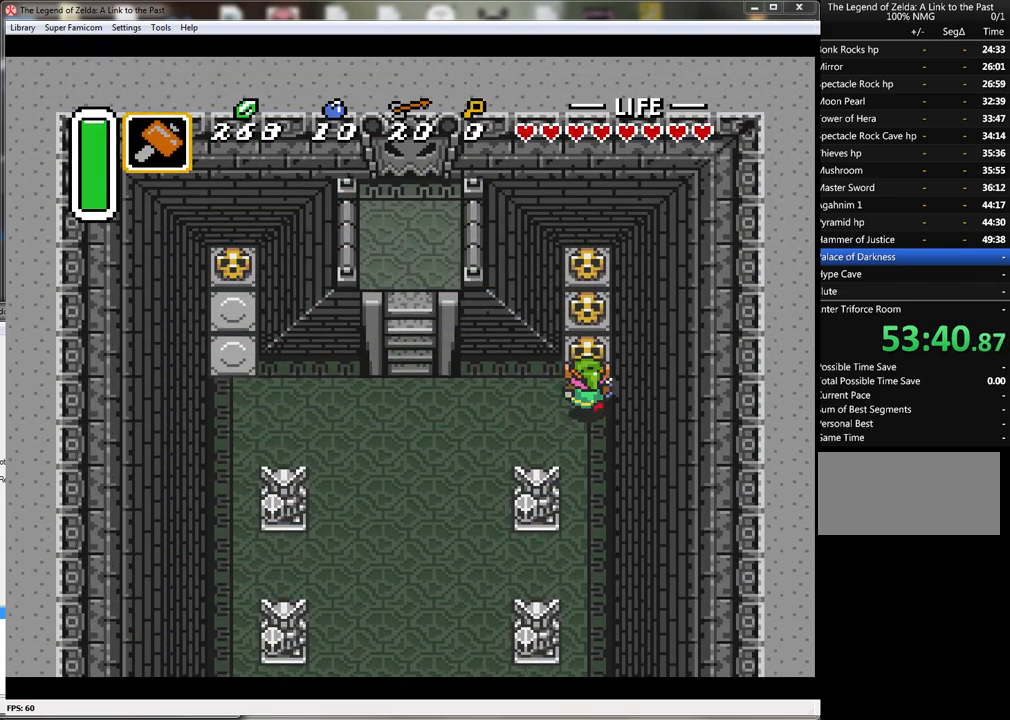
{"buttons": ["DPAD_UP"], "events": [[183, "Y", "up"]]}
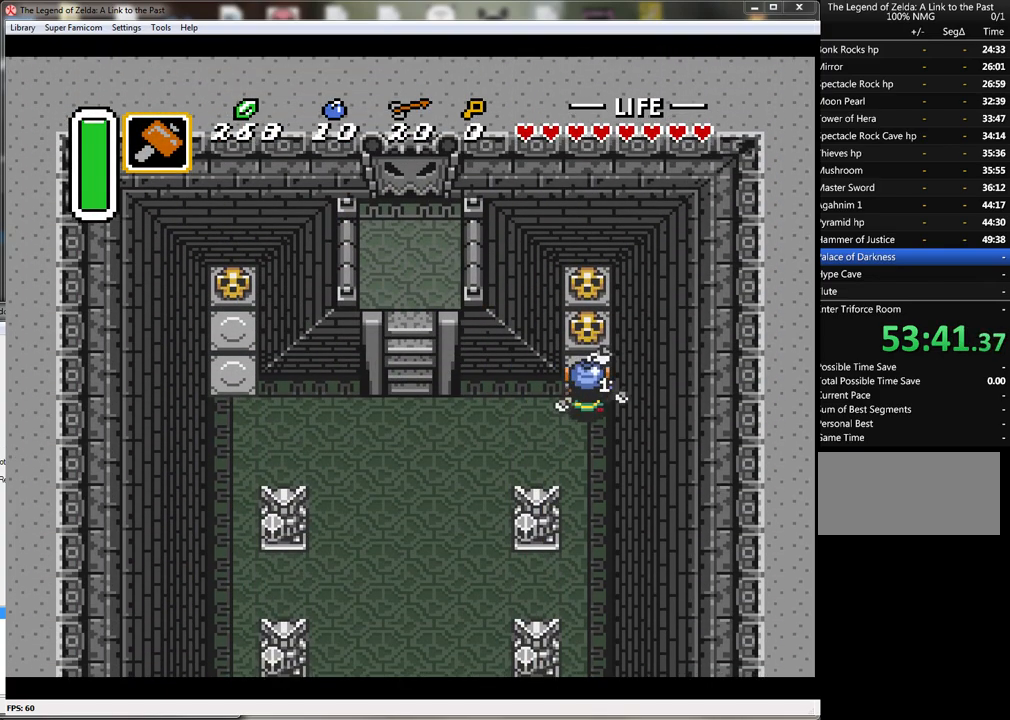
{"buttons": ["DPAD_UP"], "events": [[133, "Y", "down"], [317, "Y", "up"]]}
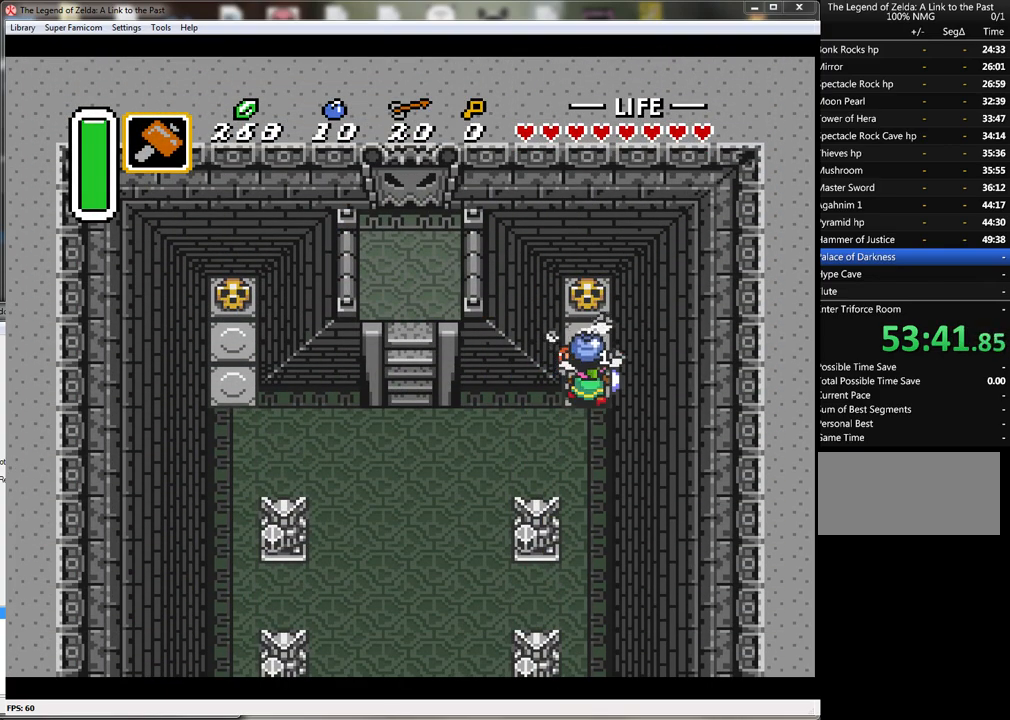
{"buttons": [], "events": [[217, "Y", "down"], [400, "DPAD_UP", "up"], [400, "Y", "up"]]}
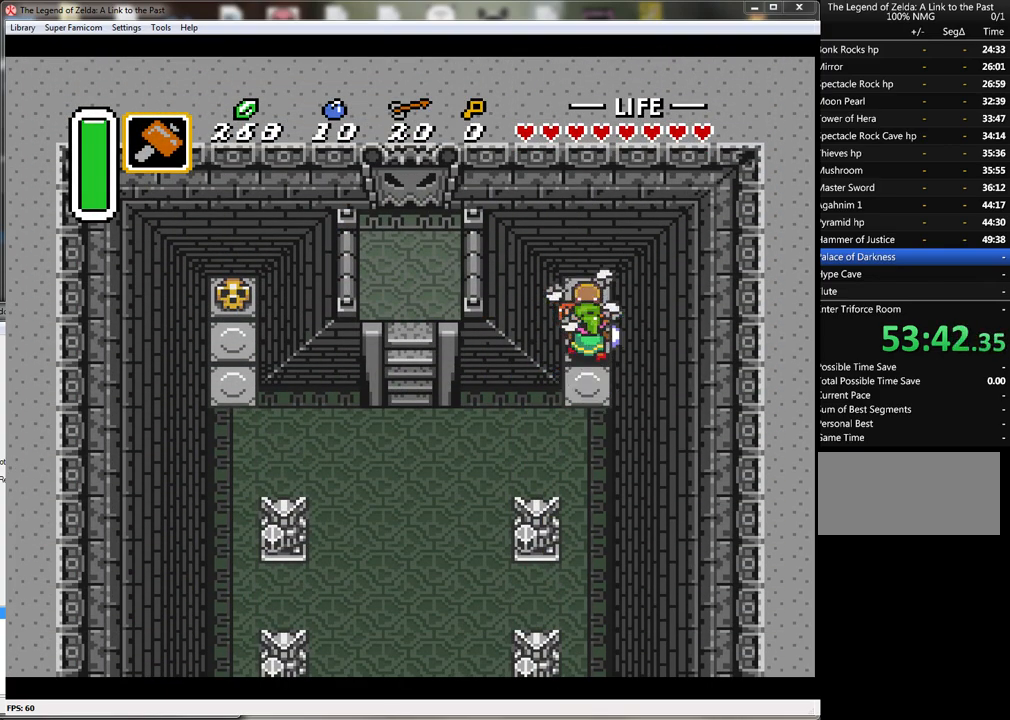
{"buttons": ["DPAD_DOWN", "DPAD_LEFT"], "events": [[33, "DPAD_DOWN", "down"], [367, "DPAD_LEFT", "down"]]}
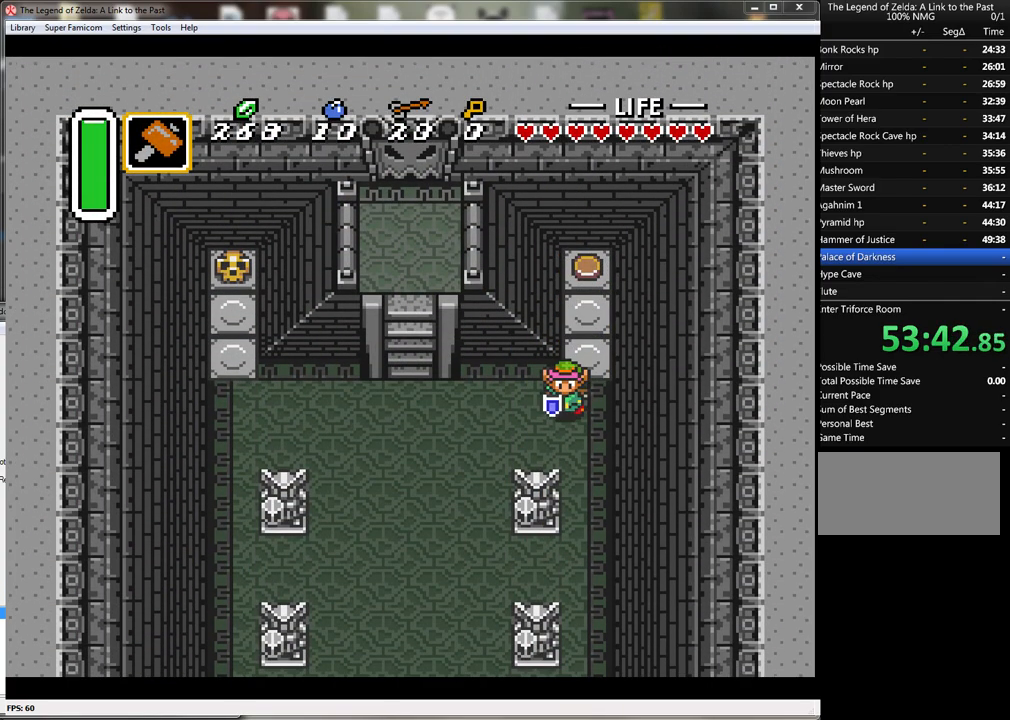
{"buttons": ["DPAD_DOWN"], "events": [[467, "DPAD_LEFT", "up"]]}
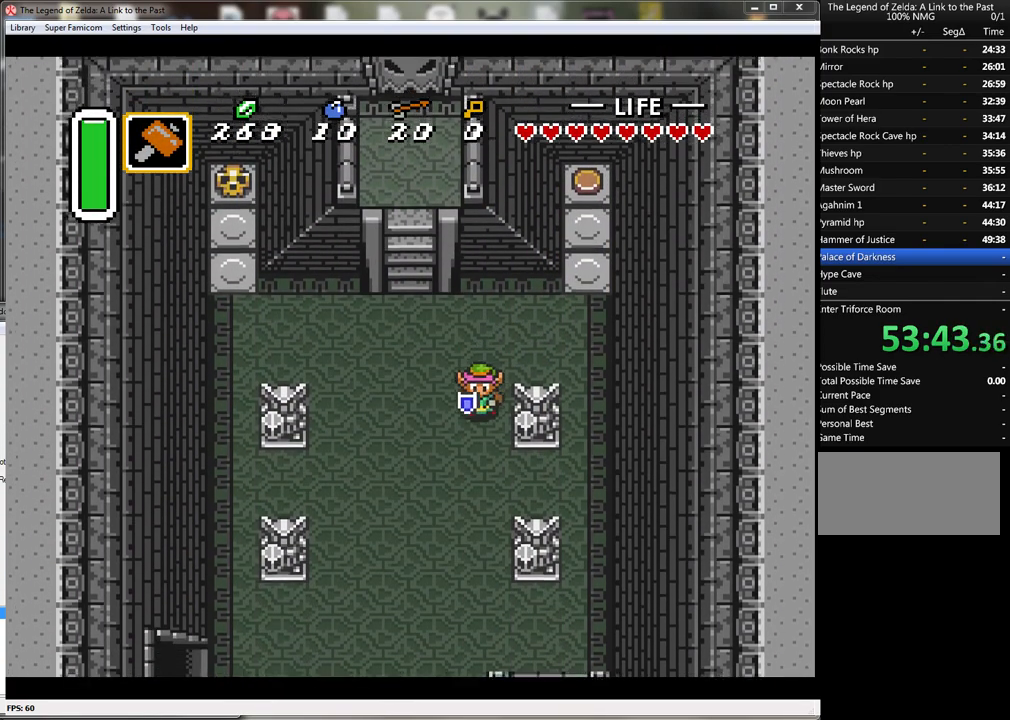
{"buttons": ["DPAD_RIGHT"], "events": [[50, "DPAD_RIGHT", "down"], [100, "DPAD_DOWN", "up"]]}
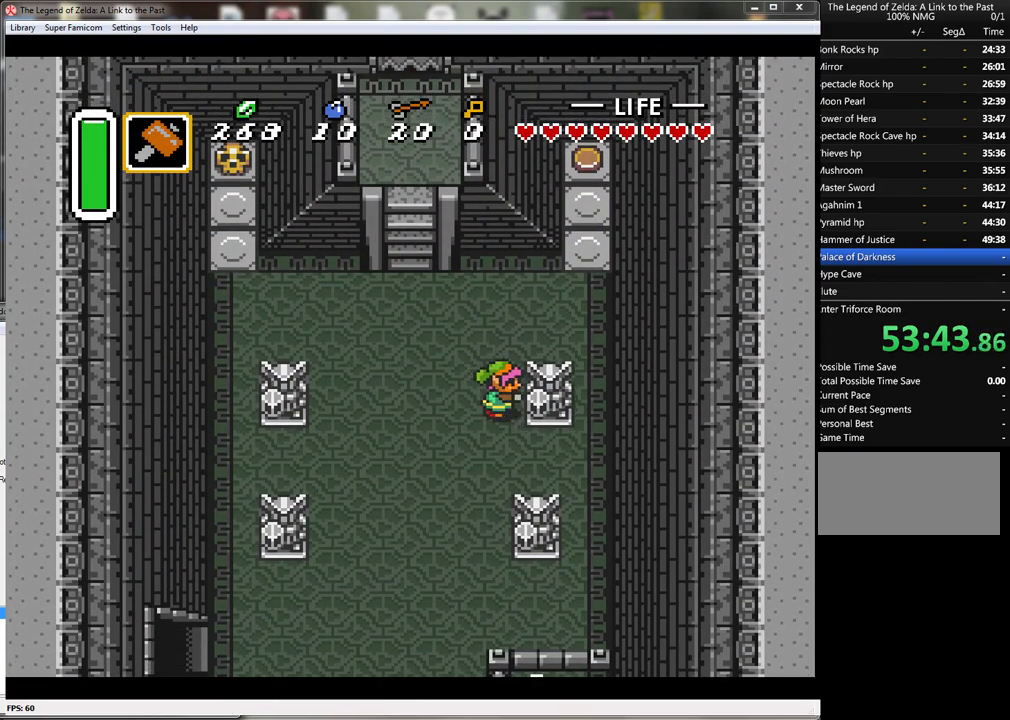
{"buttons": ["DPAD_DOWN"], "events": [[433, "DPAD_DOWN", "down"], [500, "DPAD_RIGHT", "up"]]}
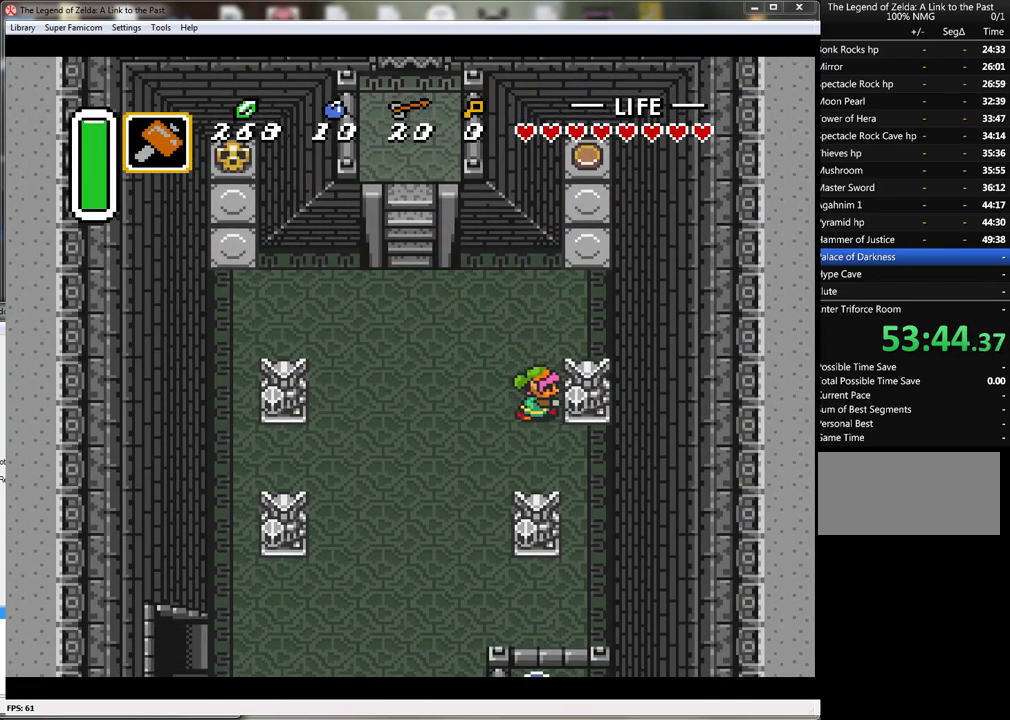
{"buttons": ["DPAD_RIGHT"], "events": [[300, "DPAD_RIGHT", "down"], [367, "DPAD_DOWN", "up"]]}
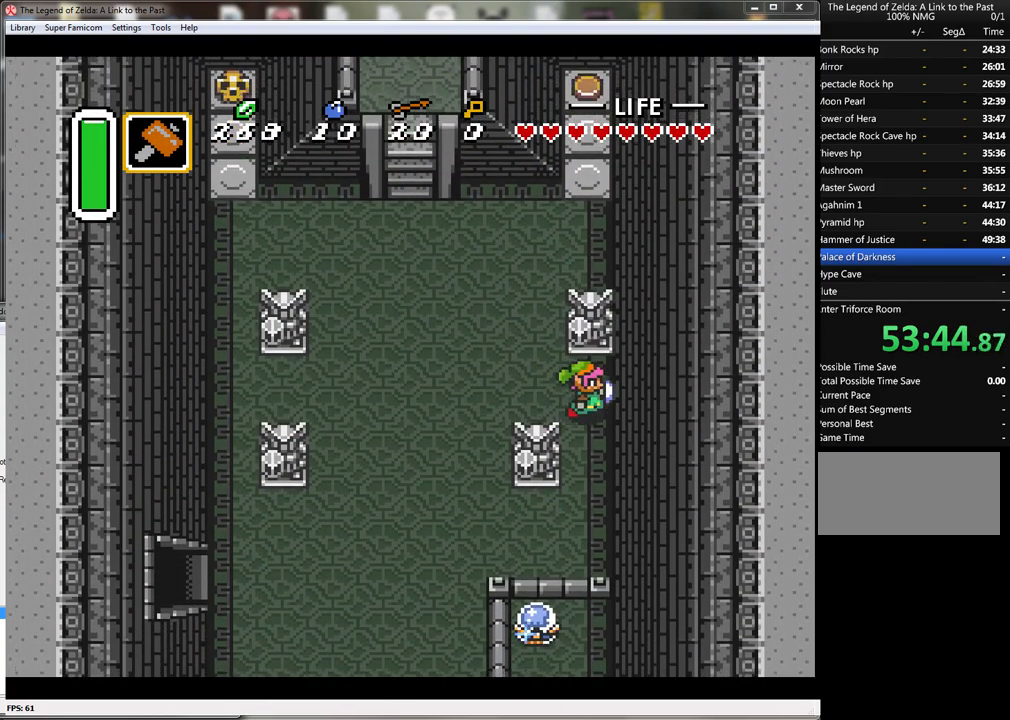
{"buttons": ["DPAD_UP", "DPAD_RIGHT"], "events": [[17, "DPAD_UP", "down"], [83, "DPAD_RIGHT", "up"], [333, "DPAD_LEFT", "down"], [467, "DPAD_LEFT", "up"], [467, "DPAD_RIGHT", "down"]]}
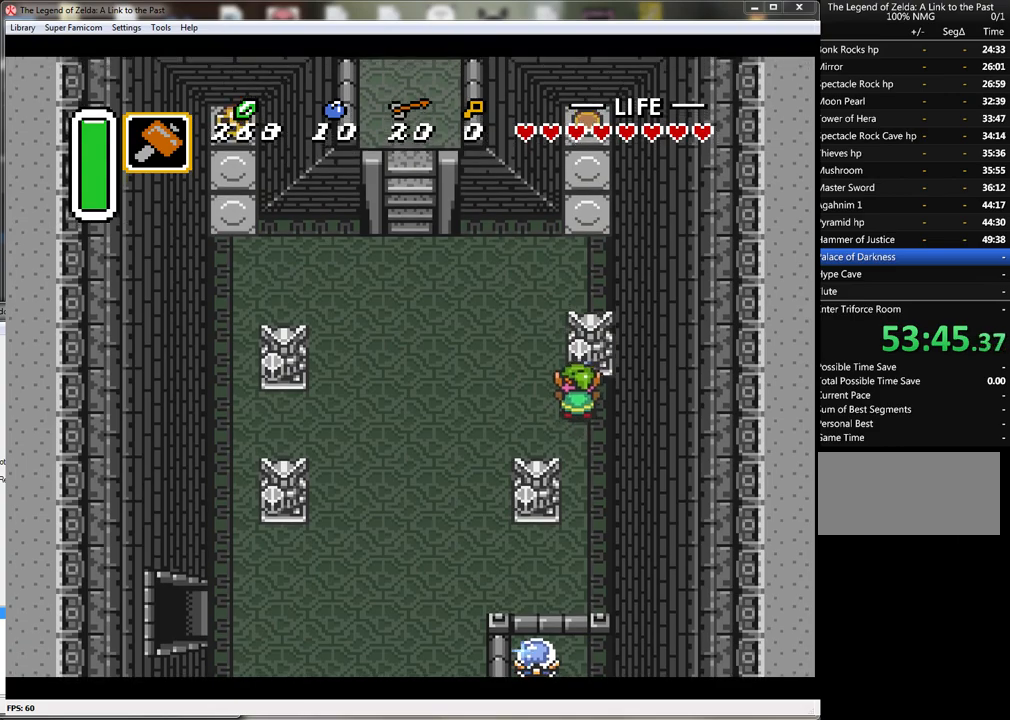
{"buttons": ["DPAD_UP"], "events": [[117, "DPAD_RIGHT", "up"], [217, "DPAD_LEFT", "down"], [300, "DPAD_LEFT", "up"], [367, "DPAD_RIGHT", "down"], [500, "DPAD_RIGHT", "up"]]}
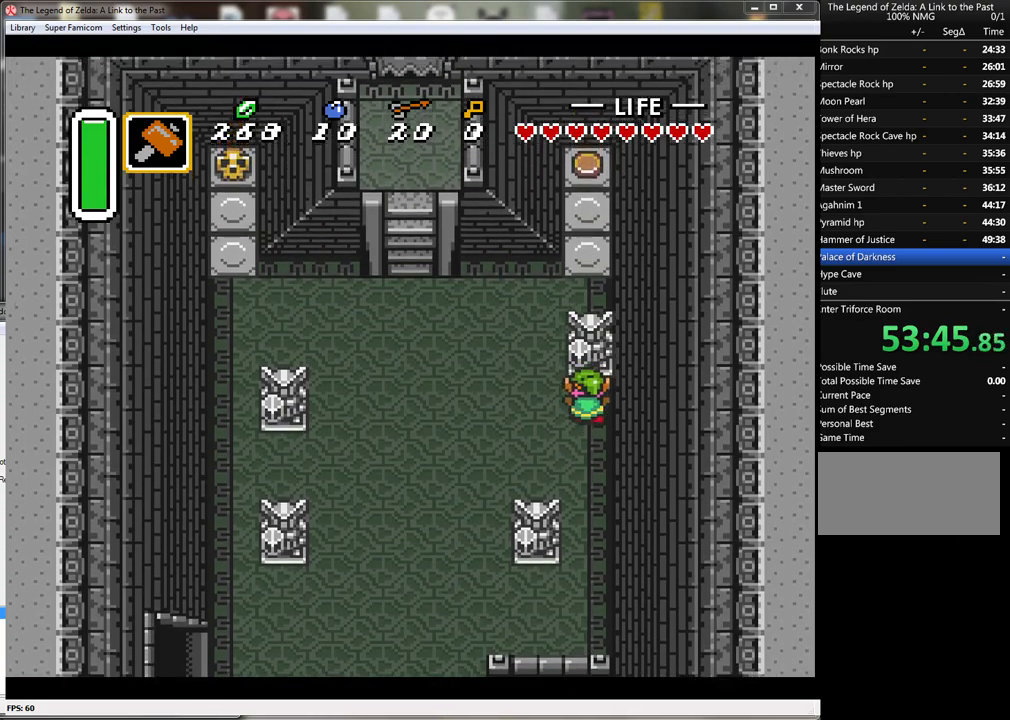
{"buttons": ["DPAD_UP", "DPAD_RIGHT"], "events": [[50, "DPAD_LEFT", "down"], [150, "DPAD_LEFT", "up"], [183, "DPAD_RIGHT", "down"], [267, "DPAD_RIGHT", "up"], [333, "DPAD_LEFT", "down"], [433, "DPAD_LEFT", "up"], [433, "DPAD_RIGHT", "down"]]}
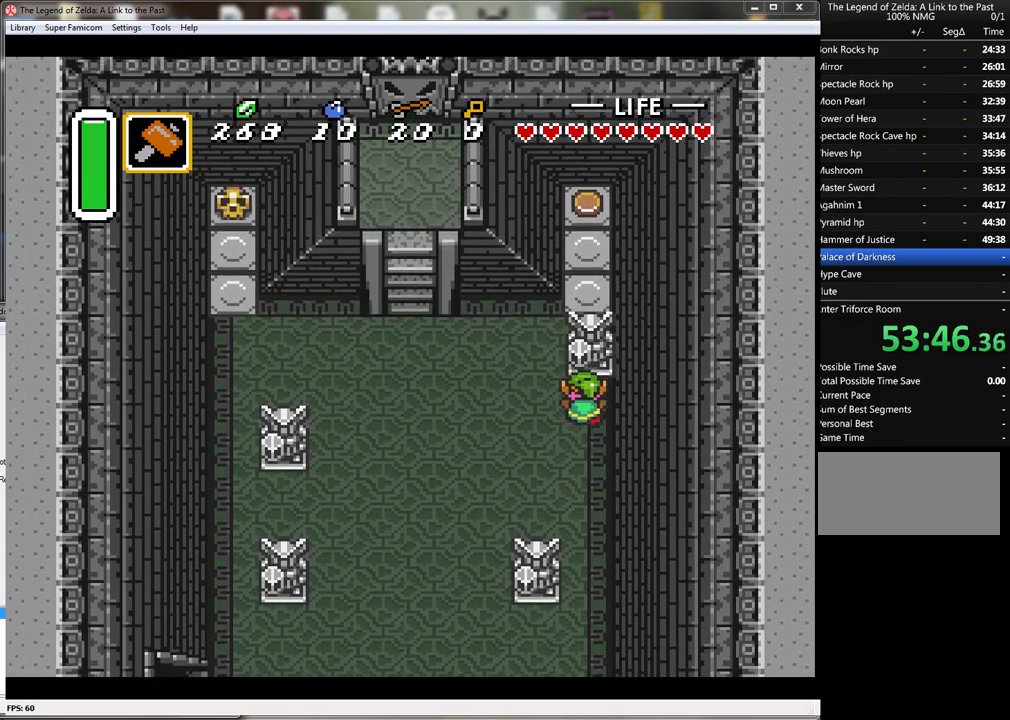
{"buttons": ["DPAD_UP"], "events": [[67, "DPAD_RIGHT", "up"], [83, "DPAD_LEFT", "down"], [200, "DPAD_LEFT", "up"], [200, "DPAD_RIGHT", "down"], [267, "DPAD_RIGHT", "up"], [333, "DPAD_LEFT", "down"], [433, "DPAD_LEFT", "up"], [433, "DPAD_RIGHT", "down"], [483, "DPAD_RIGHT", "up"]]}
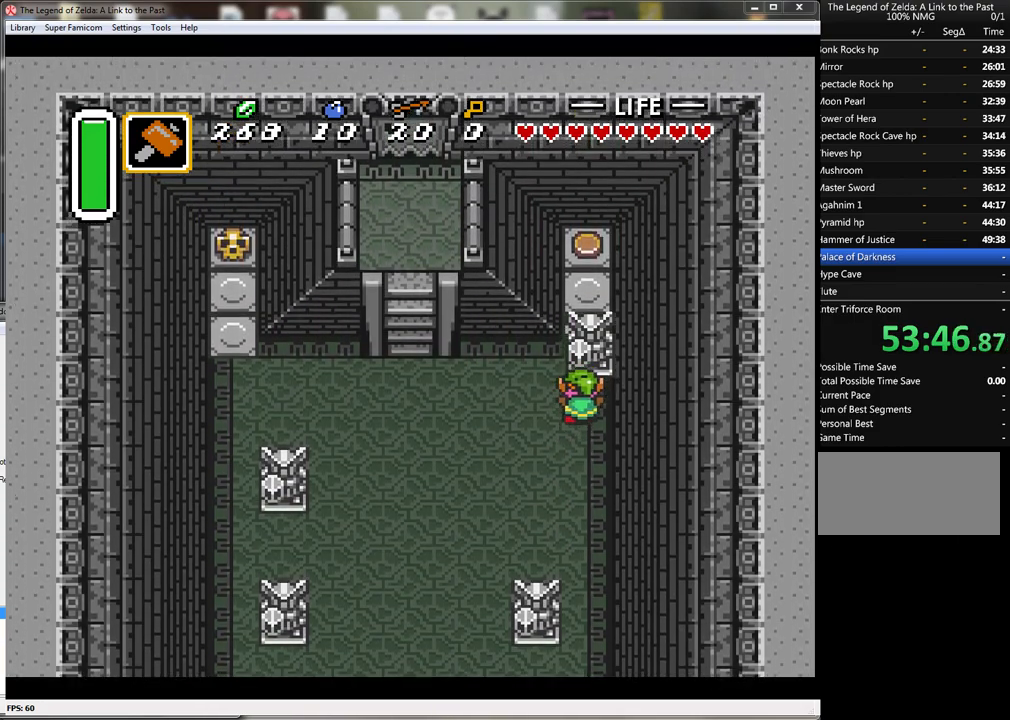
{"buttons": ["DPAD_UP", "DPAD_RIGHT"], "events": [[50, "DPAD_LEFT", "down"], [150, "DPAD_LEFT", "up"], [183, "DPAD_RIGHT", "down"], [267, "DPAD_RIGHT", "up"], [333, "DPAD_LEFT", "down"], [400, "DPAD_LEFT", "up"], [400, "DPAD_RIGHT", "down"]]}
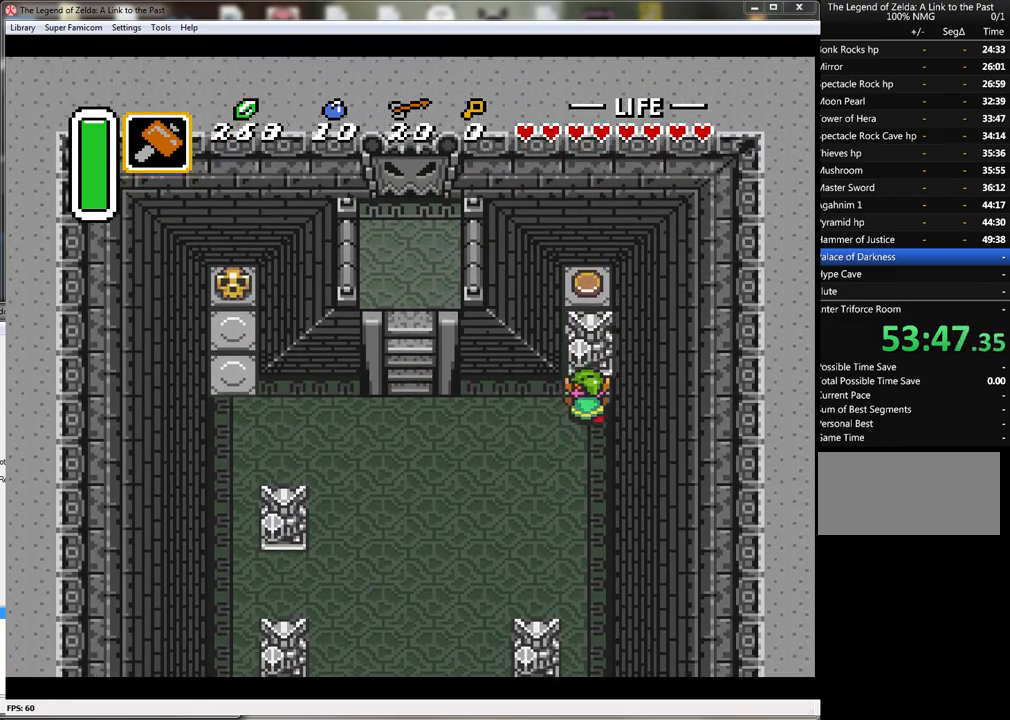
{"buttons": ["DPAD_UP", "DPAD_LEFT"], "events": [[17, "DPAD_RIGHT", "up"], [150, "DPAD_RIGHT", "down"], [233, "DPAD_RIGHT", "up"], [417, "DPAD_RIGHT", "down"], [467, "DPAD_LEFT", "down"], [467, "DPAD_RIGHT", "up"]]}
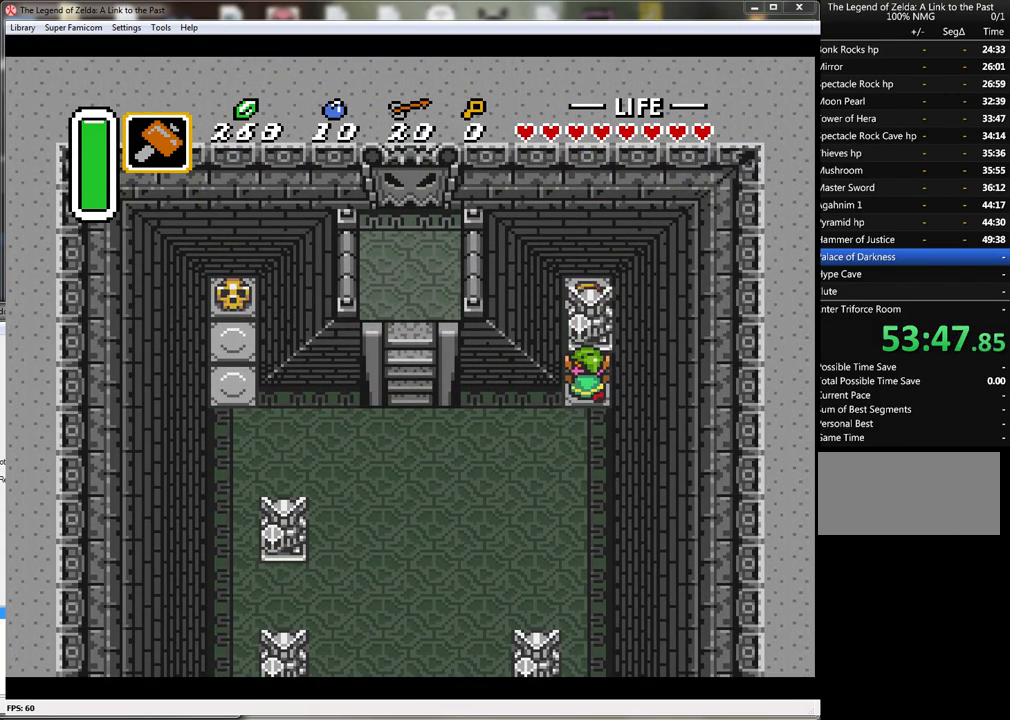
{"buttons": ["DPAD_UP"], "events": [[83, "DPAD_LEFT", "up"], [117, "DPAD_RIGHT", "down"], [233, "DPAD_RIGHT", "up"]]}
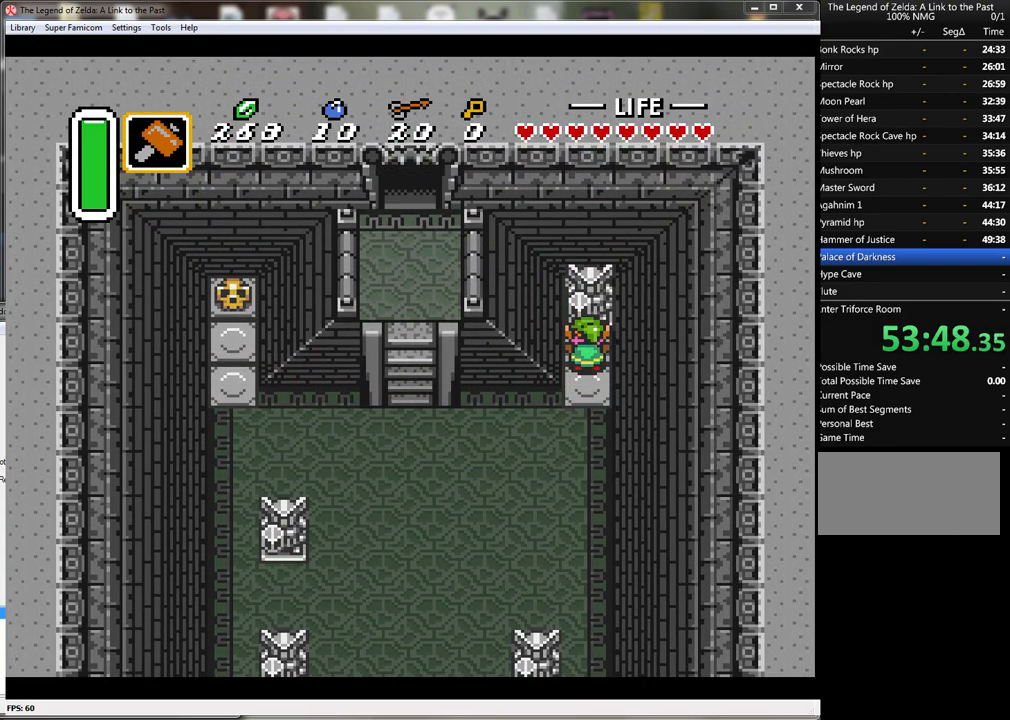
{"buttons": ["DPAD_DOWN"], "events": [[200, "DPAD_UP", "up"], [267, "DPAD_DOWN", "down"]]}
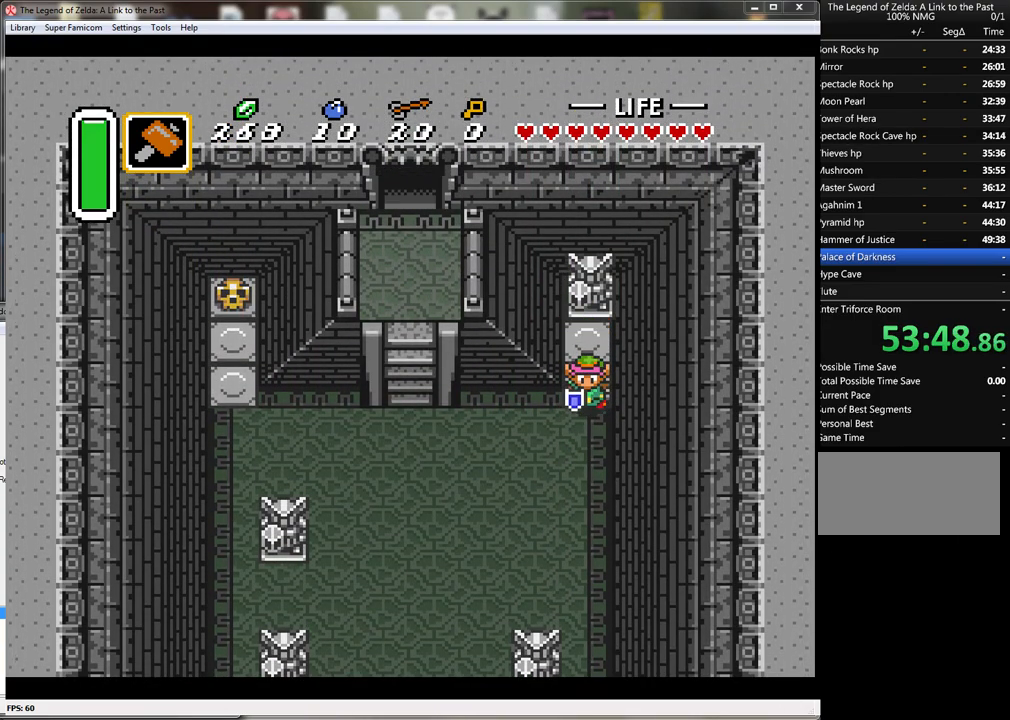
{"buttons": ["DPAD_LEFT"], "events": [[17, "DPAD_LEFT", "down"], [150, "DPAD_DOWN", "up"]]}
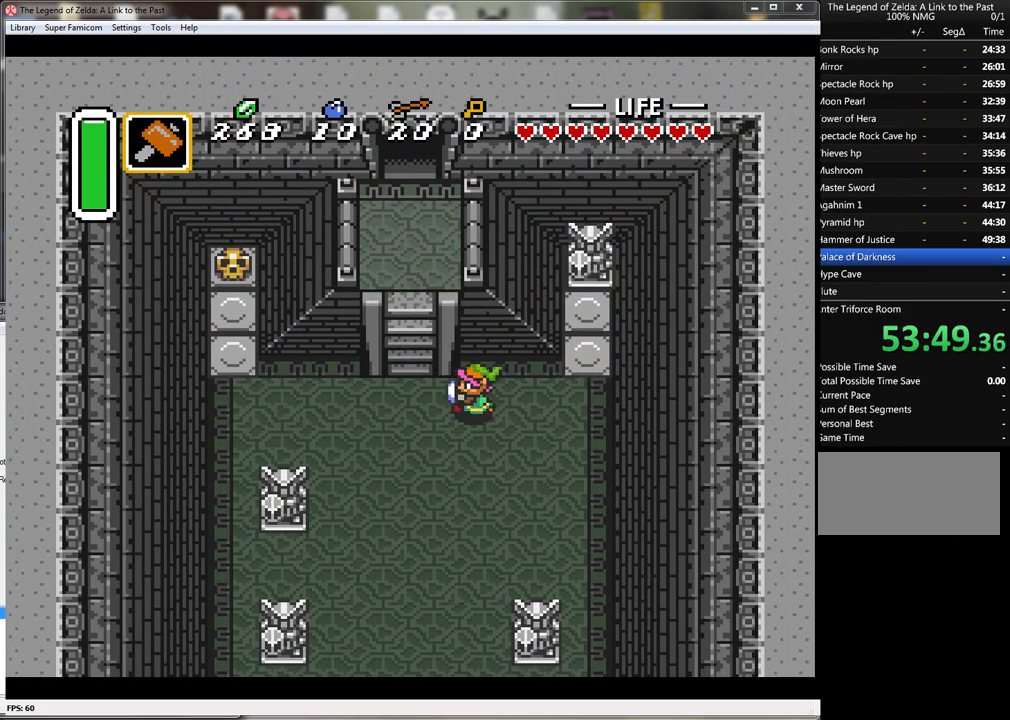
{"buttons": ["DPAD_UP"], "events": [[183, "DPAD_UP", "down"], [200, "DPAD_LEFT", "up"]]}